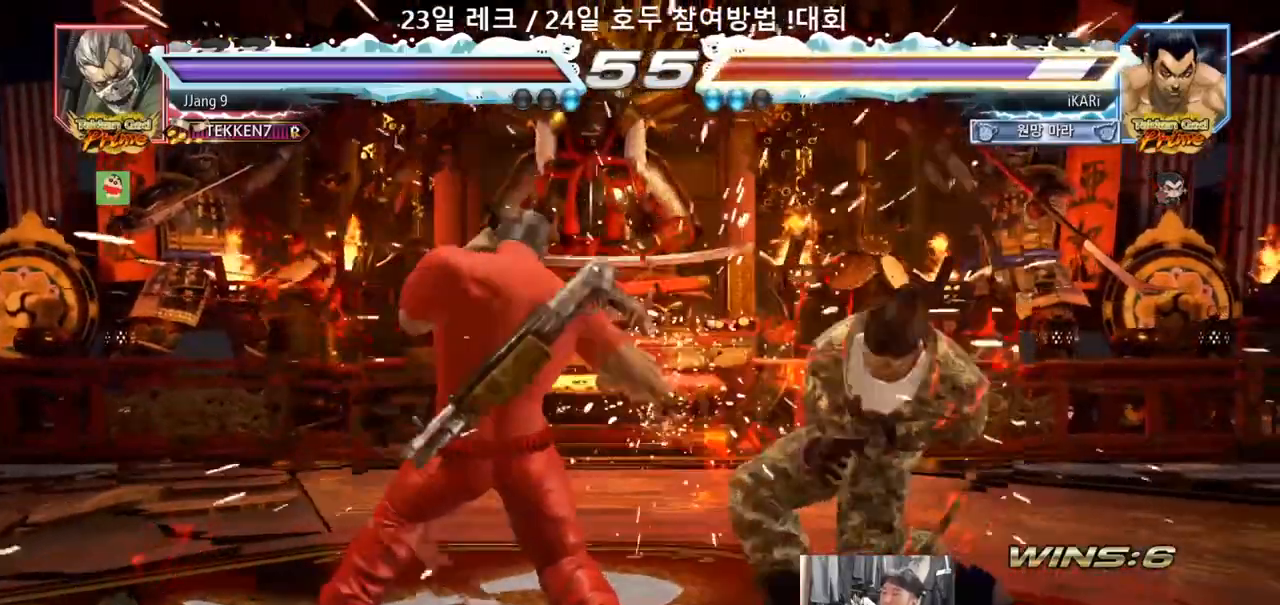
Gameplay with a controller (arcade stick); each line is a JSON object with the inputs held at the frame after it (dt_ms = milliseconds from this image to that frame). "events" lists button and stick changes between this image and that frame as [ms after this image, input, new state], when the widget could be followed in between. Not read: L3 R3.
{"dt_ms": 1000, "buttons": [], "left_stick": "center"}
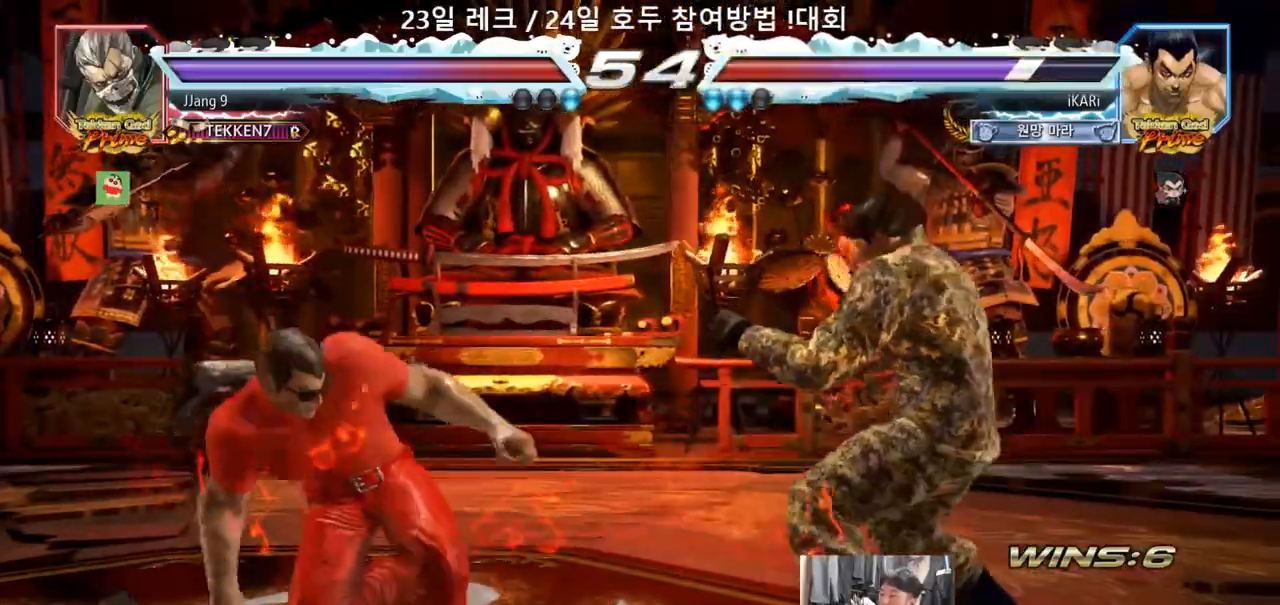
{"dt_ms": 500, "buttons": [], "left_stick": "up"}
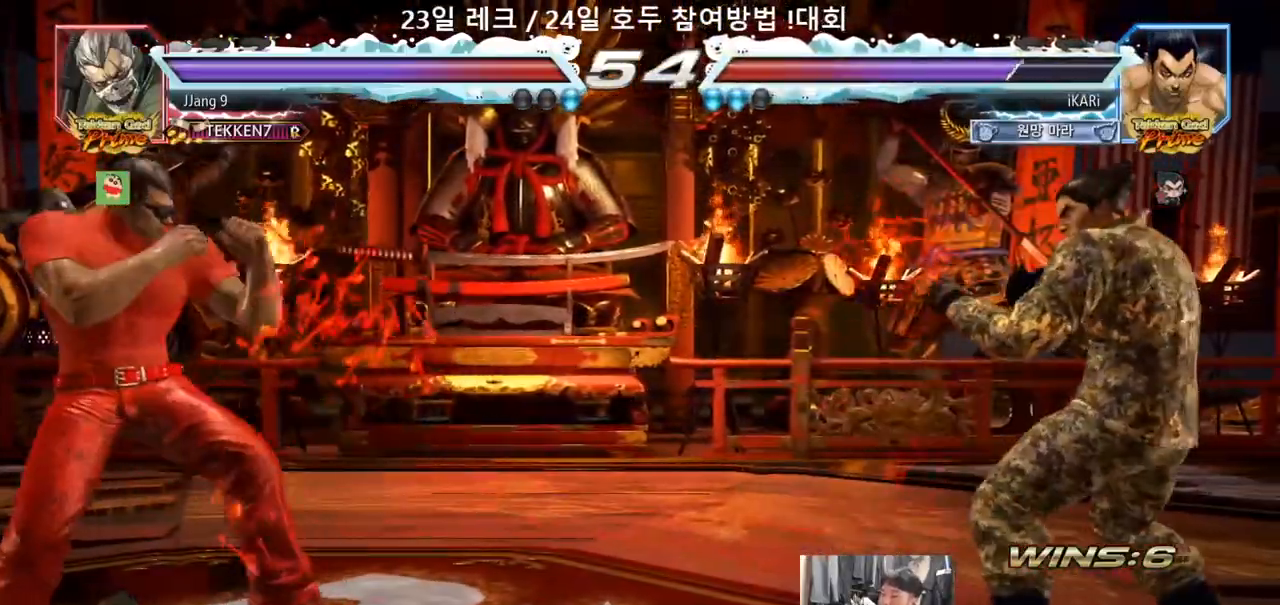
{"dt_ms": 500, "buttons": [], "left_stick": "down", "events": [[33, "left_stick", "center"], [300, "left_stick", "right"], [417, "left_stick", "center"], [467, "left_stick", "down"]]}
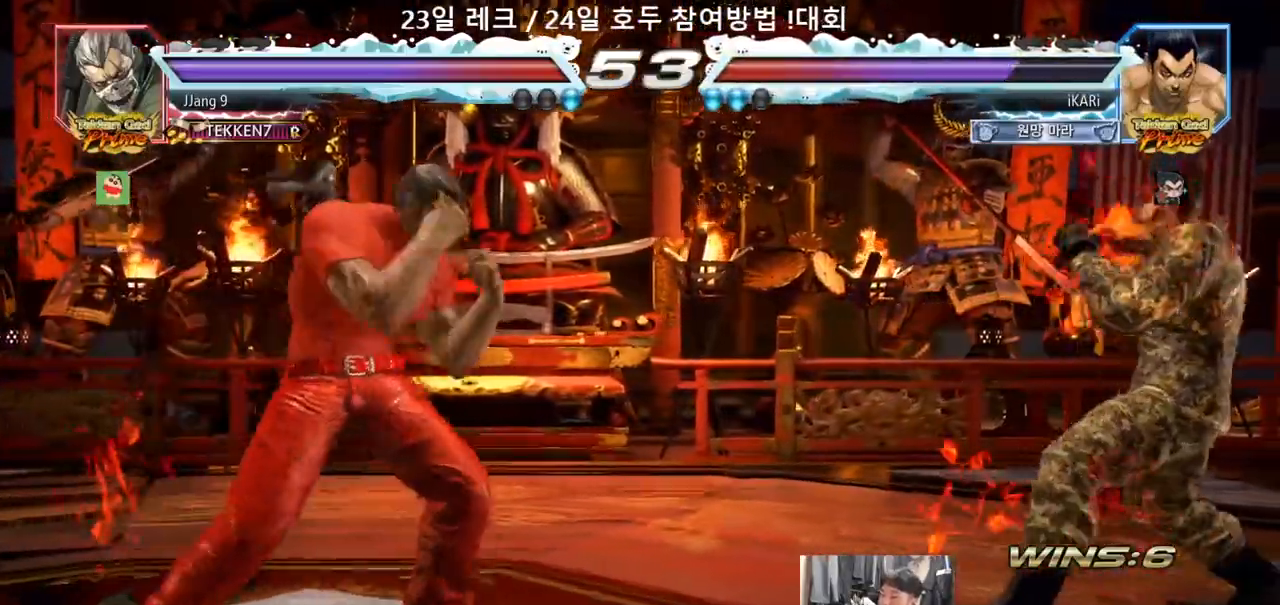
{"dt_ms": 500, "buttons": [], "left_stick": "center"}